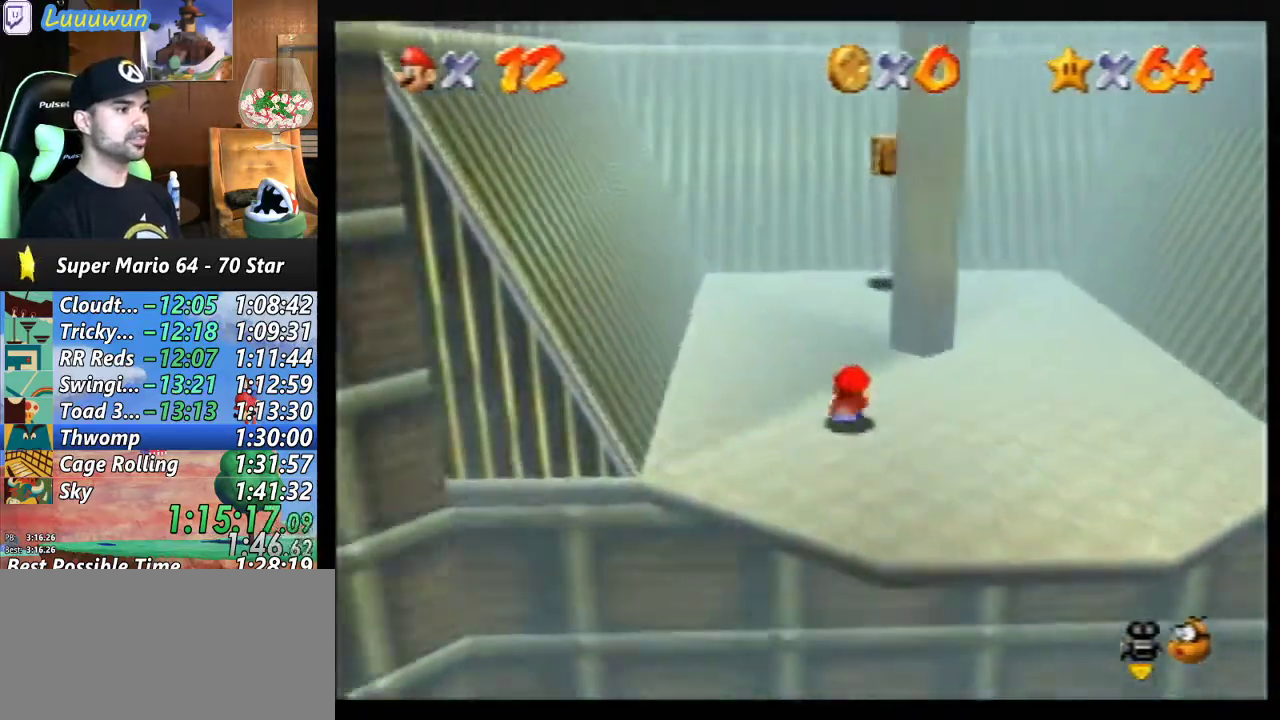
Gameplay with a controller (Nintendo layout); each line is a JSON object with the inputs held at the frame after it. "events" lists button and stick changes between this image and that frame as [ms after this image, input, new state], when the widget could be followed in between. Not read: L1 L3 R3.
{"buttons": [], "left_stick": "down", "events": [[67, "A", "up"], [467, "left_stick", "down"]]}
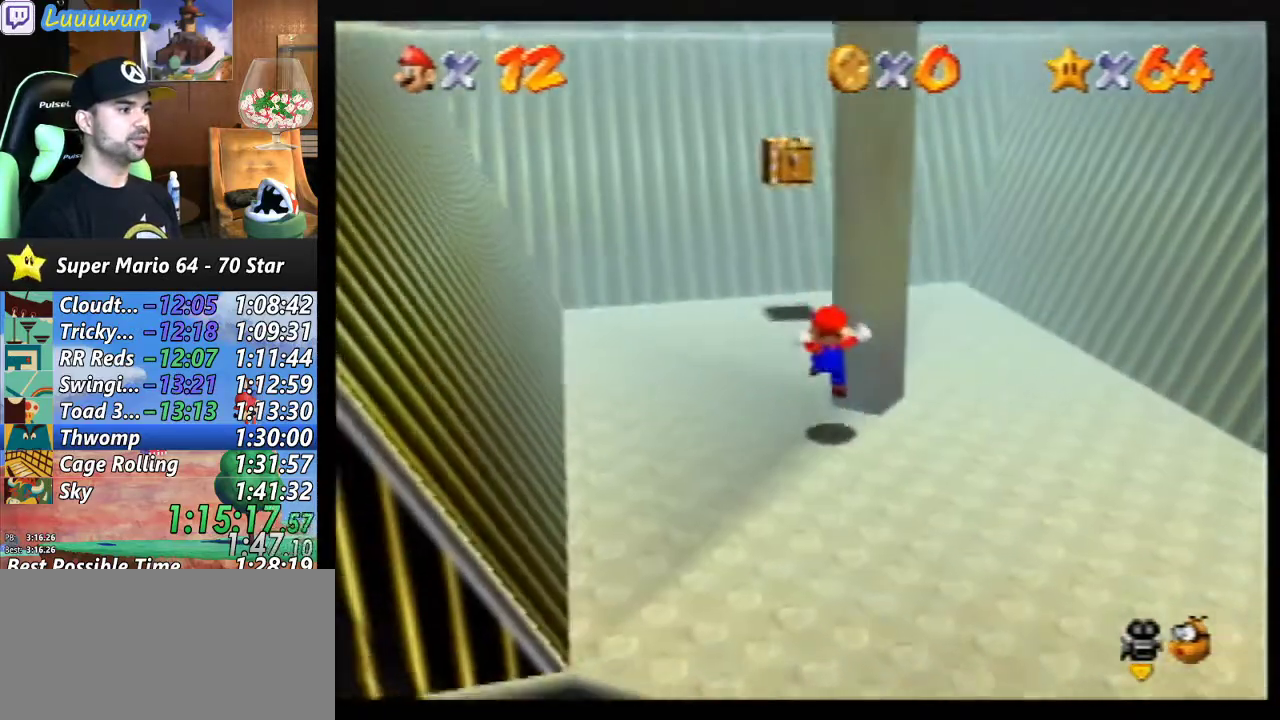
{"buttons": [], "left_stick": "down-right", "events": [[500, "left_stick", "down-right"]]}
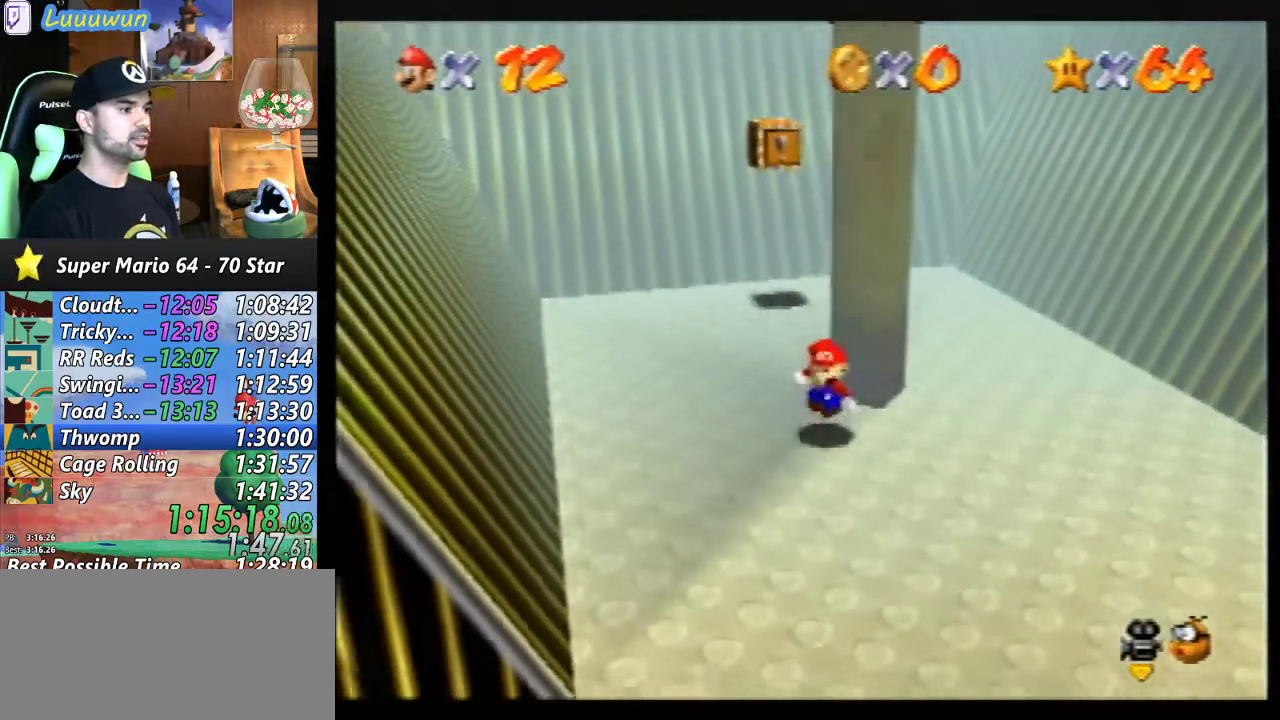
{"buttons": [], "left_stick": "center", "events": [[167, "left_stick", "center"]]}
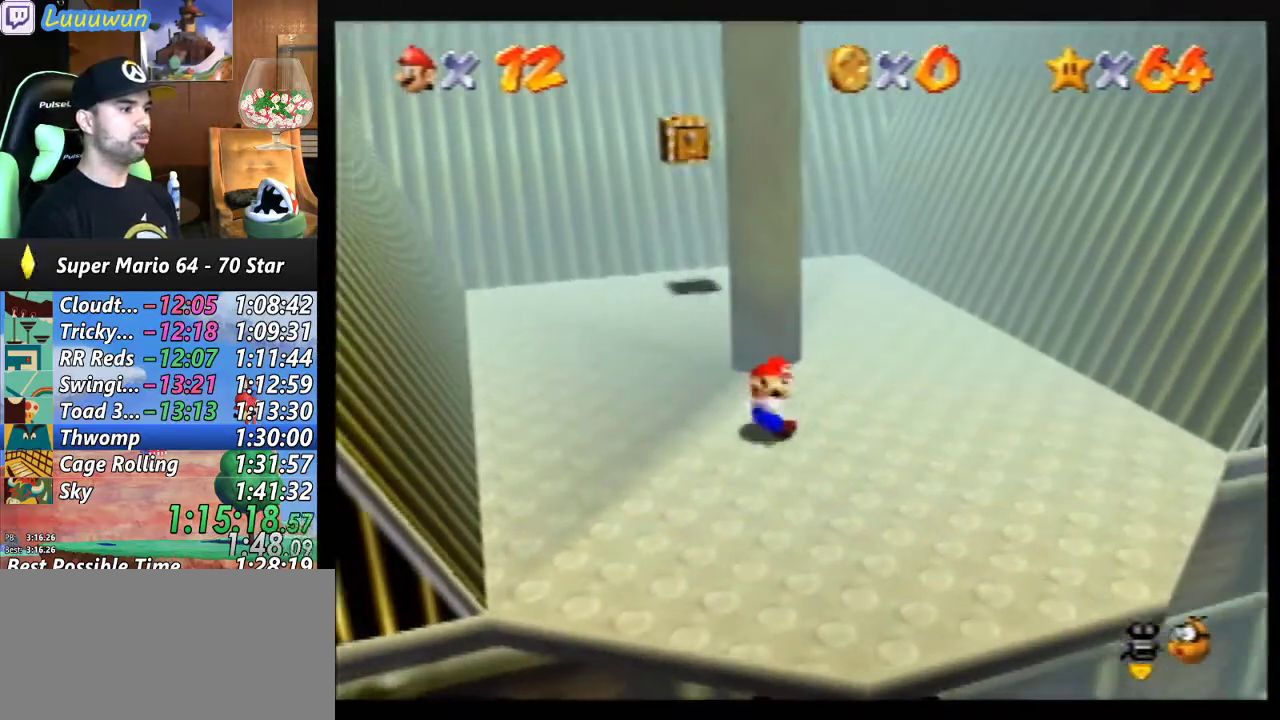
{"buttons": [], "left_stick": "center", "events": [[133, "left_stick", "right"], [433, "left_stick", "down"], [500, "left_stick", "center"]]}
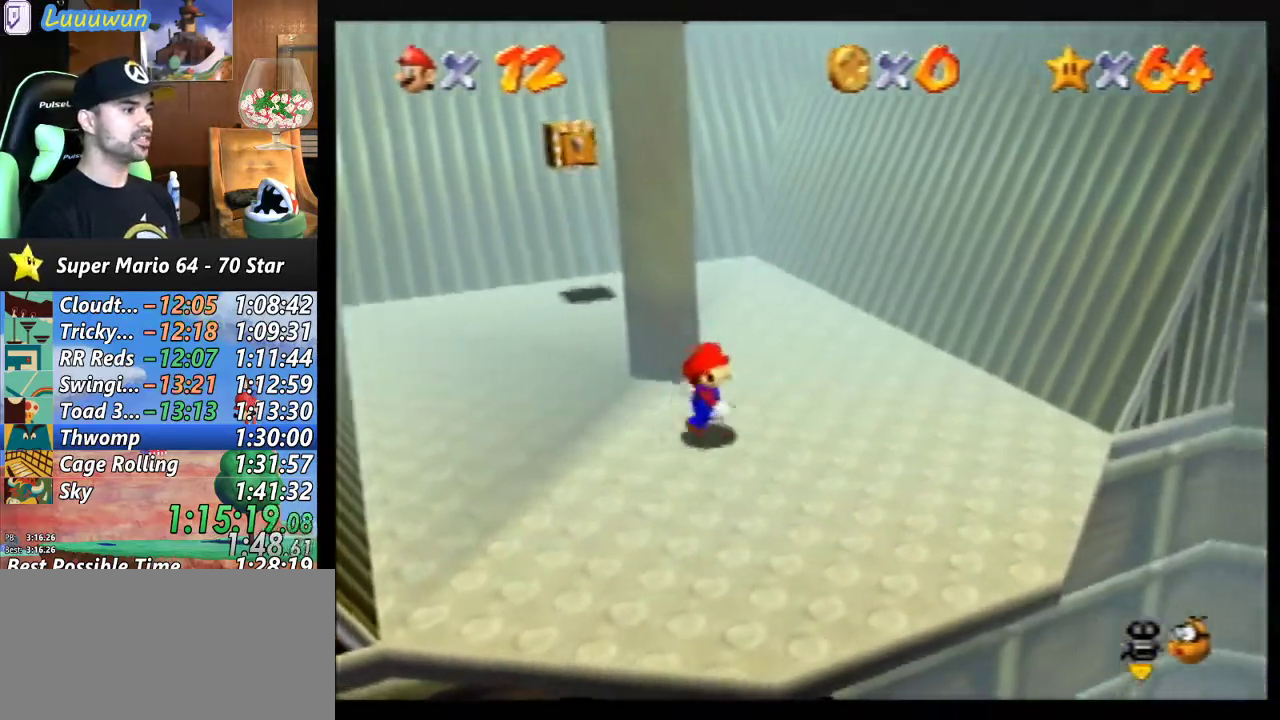
{"buttons": [], "left_stick": "center", "events": [[300, "left_stick", "up-right"], [467, "left_stick", "center"]]}
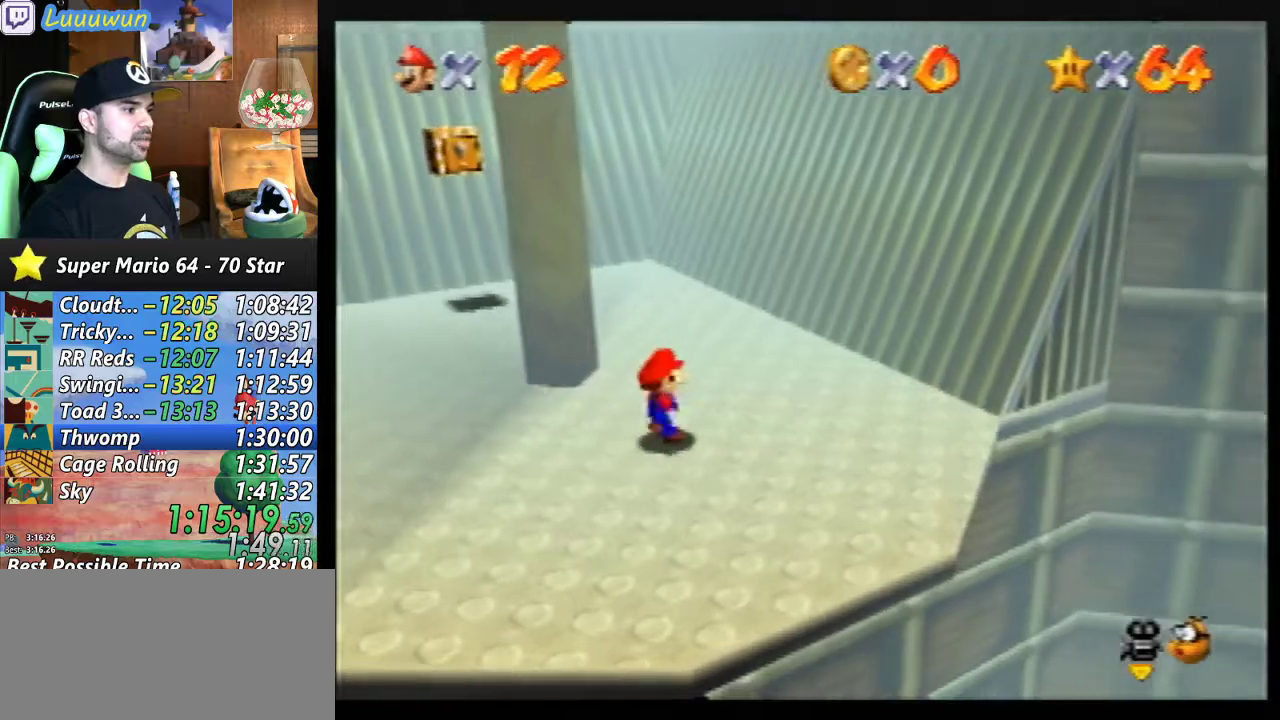
{"buttons": [], "left_stick": "center", "events": [[367, "C_RIGHT", "down"], [400, "C_RIGHT", "up"]]}
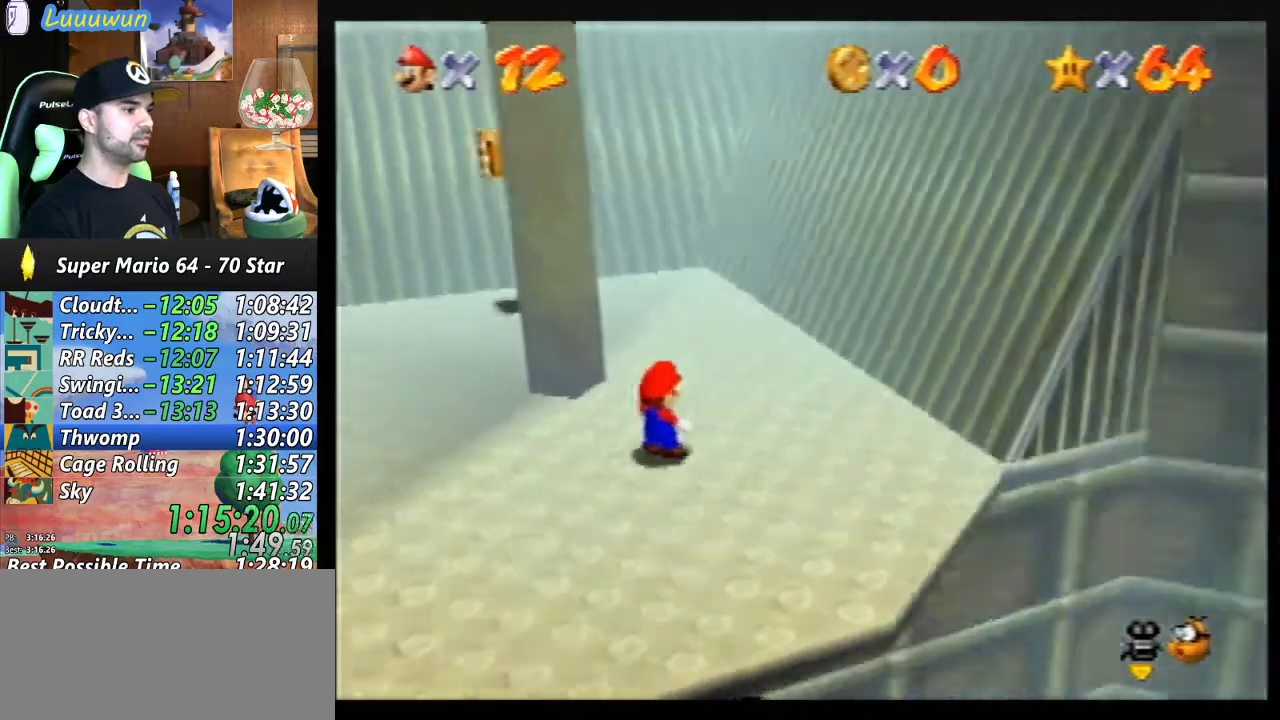
{"buttons": [], "left_stick": "center", "events": []}
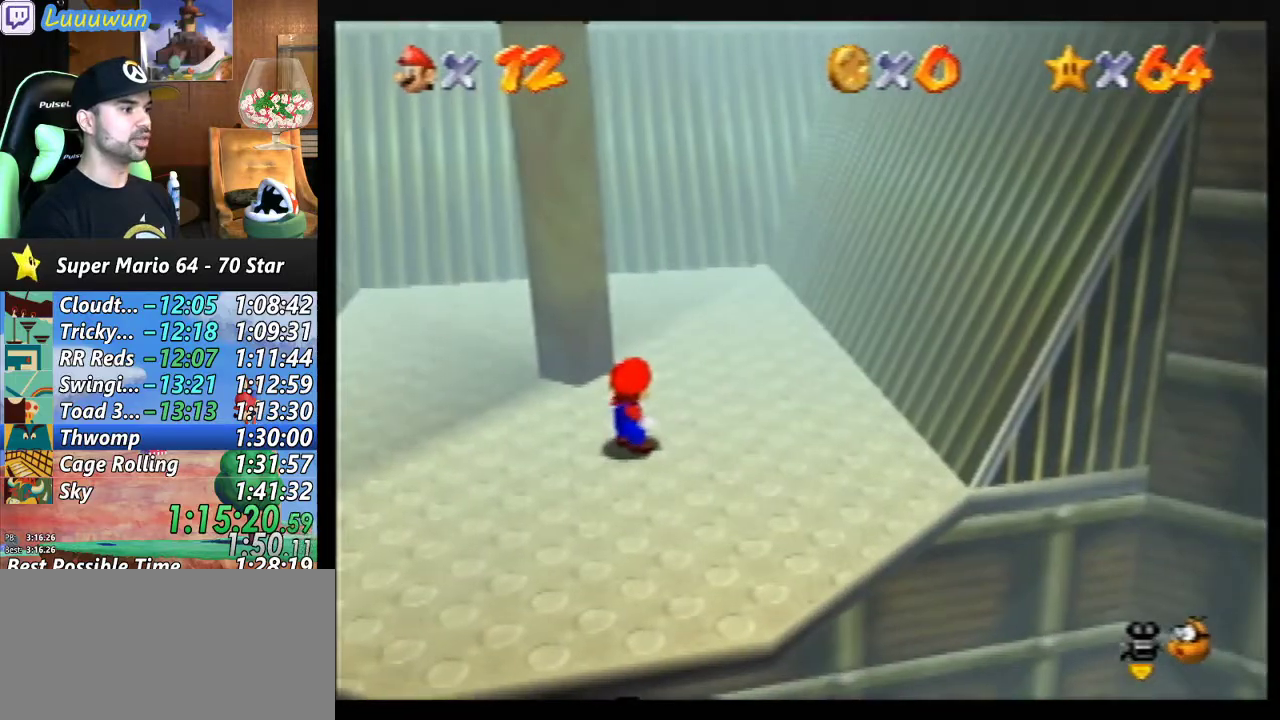
{"buttons": [], "left_stick": "center", "events": []}
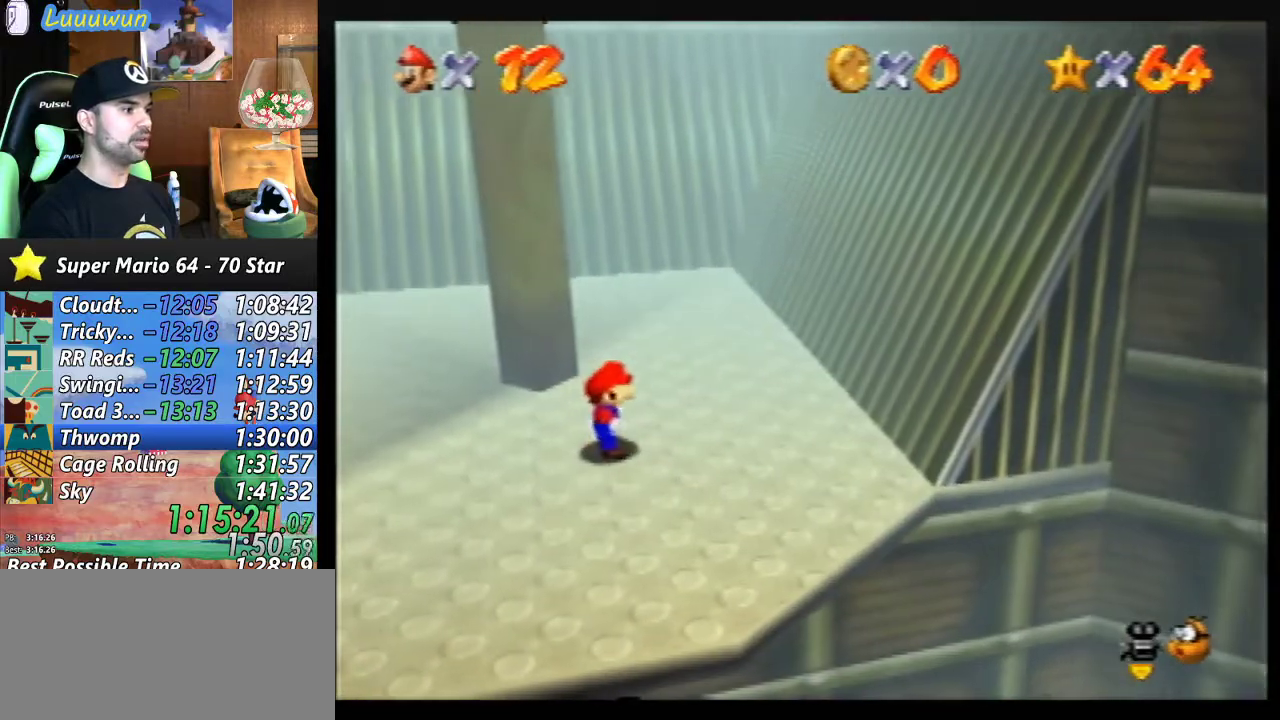
{"buttons": [], "left_stick": "right", "events": [[267, "A", "down"], [300, "A", "up"], [367, "left_stick", "right"]]}
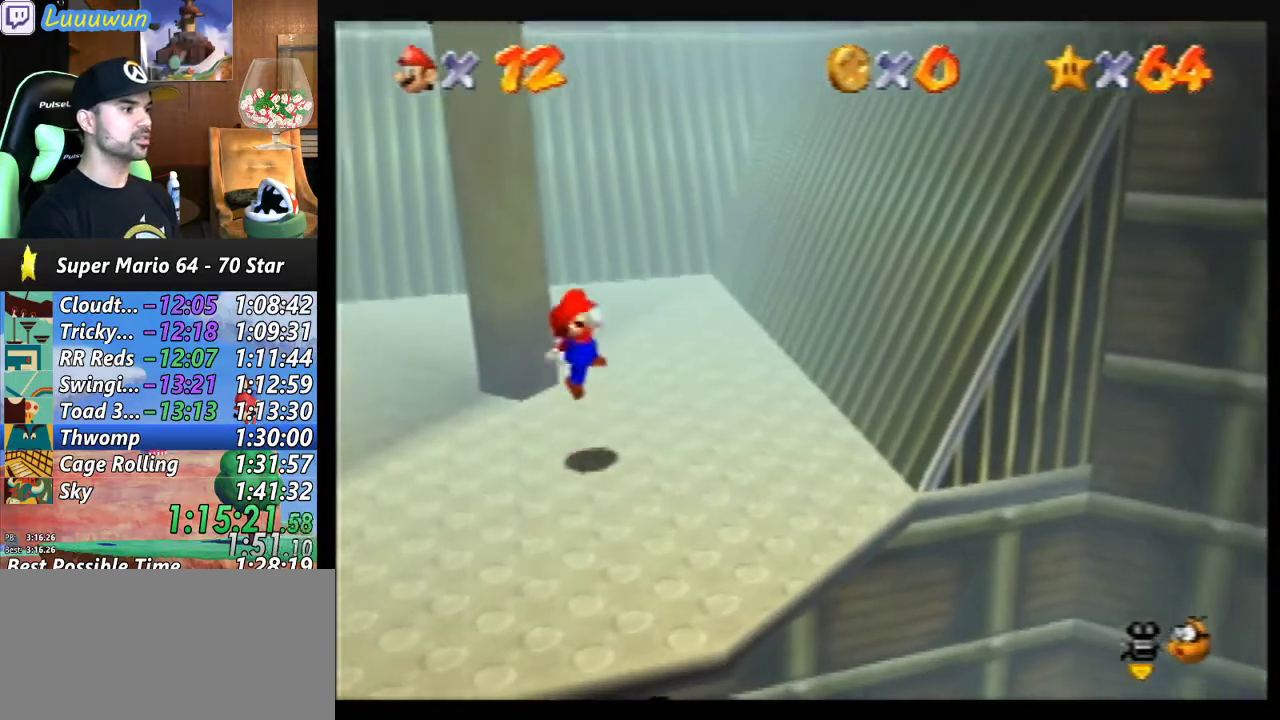
{"buttons": [], "left_stick": "right", "events": [[233, "A", "down"], [333, "A", "up"]]}
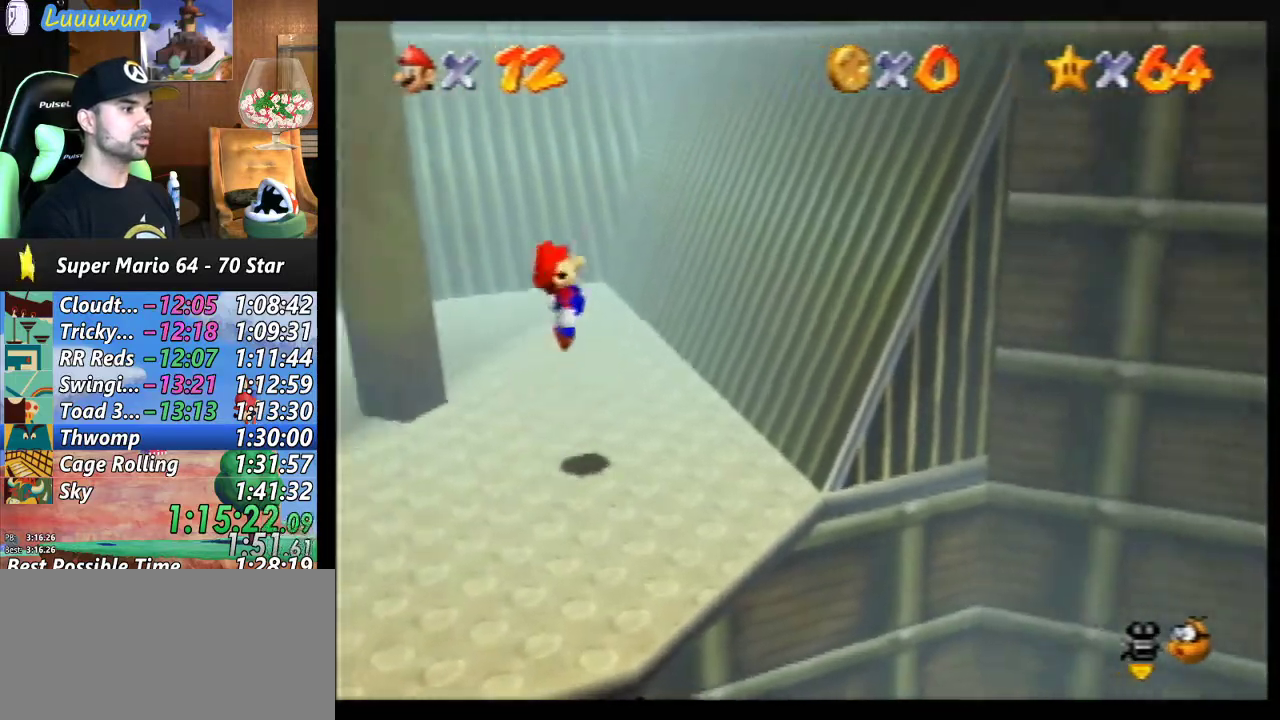
{"buttons": ["A"], "left_stick": "right", "events": [[333, "A", "down"]]}
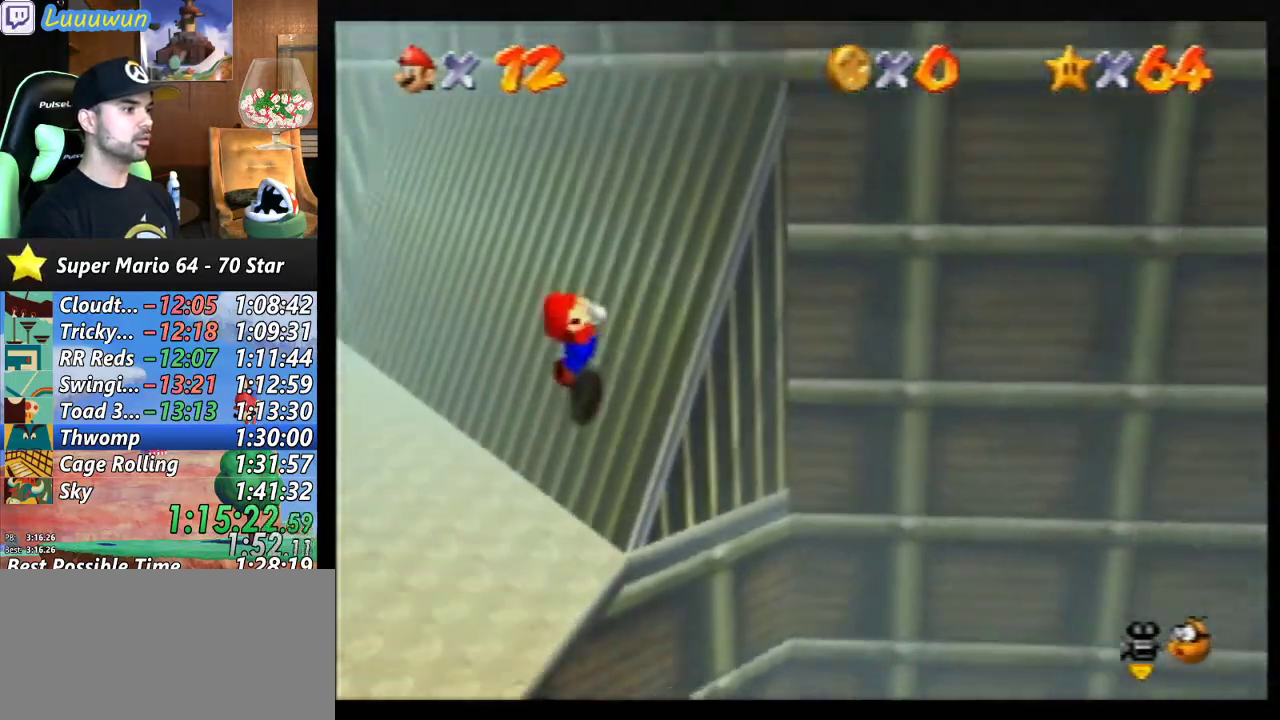
{"buttons": ["A"], "left_stick": "down-left", "events": [[267, "A", "up"], [300, "left_stick", "down-left"], [333, "A", "down"]]}
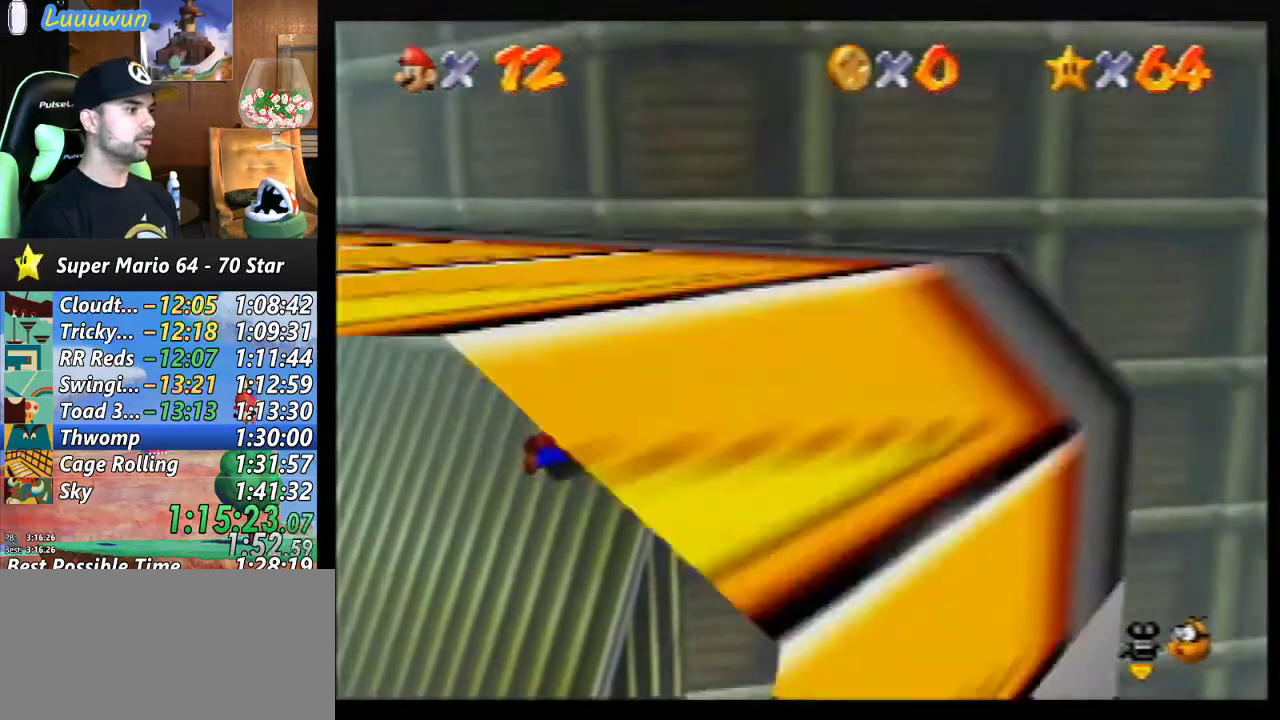
{"buttons": [], "left_stick": "center", "events": [[300, "A", "up"], [500, "left_stick", "center"]]}
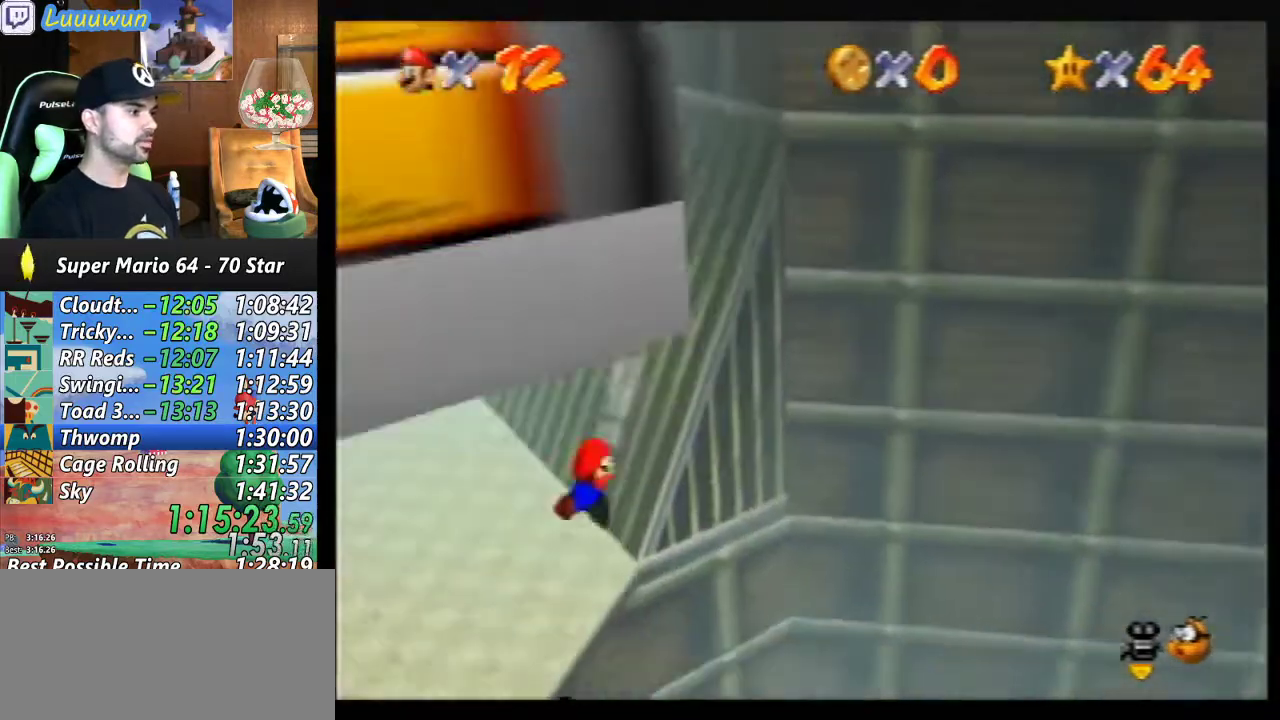
{"buttons": [], "left_stick": "up-right", "events": [[133, "A", "down"], [300, "left_stick", "up-right"], [333, "A", "up"]]}
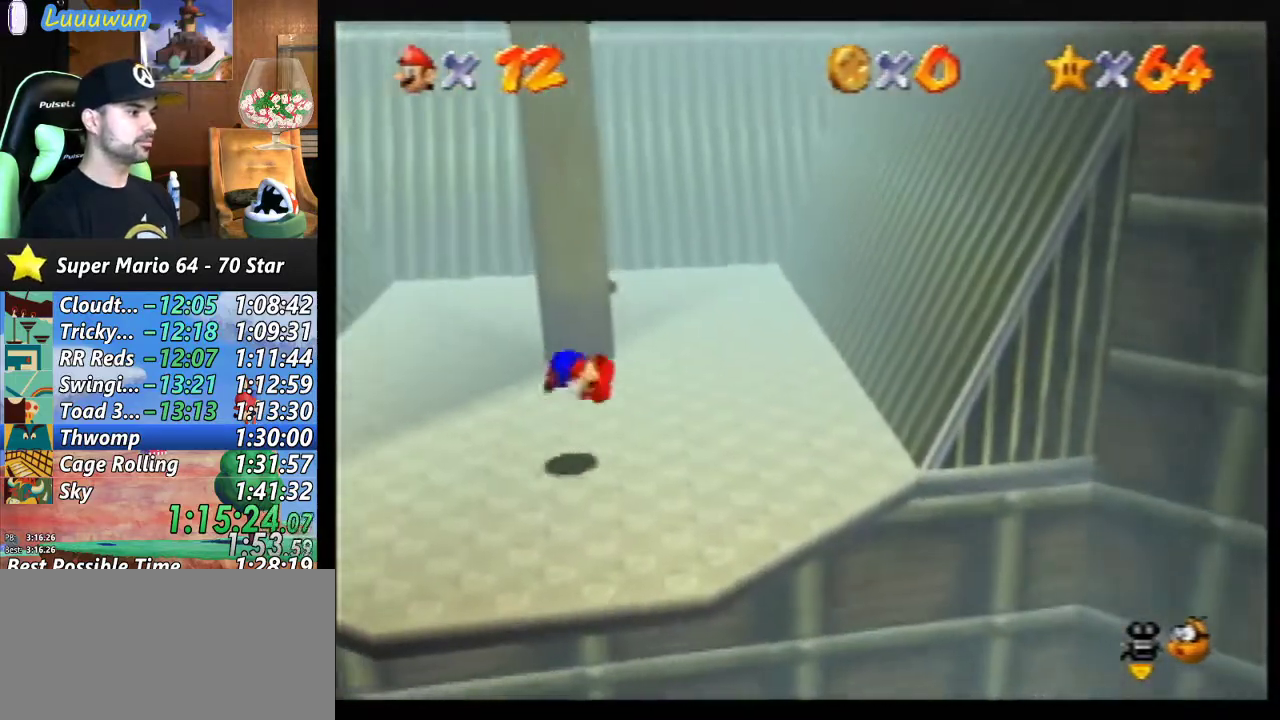
{"buttons": [], "left_stick": "center", "events": [[167, "left_stick", "center"]]}
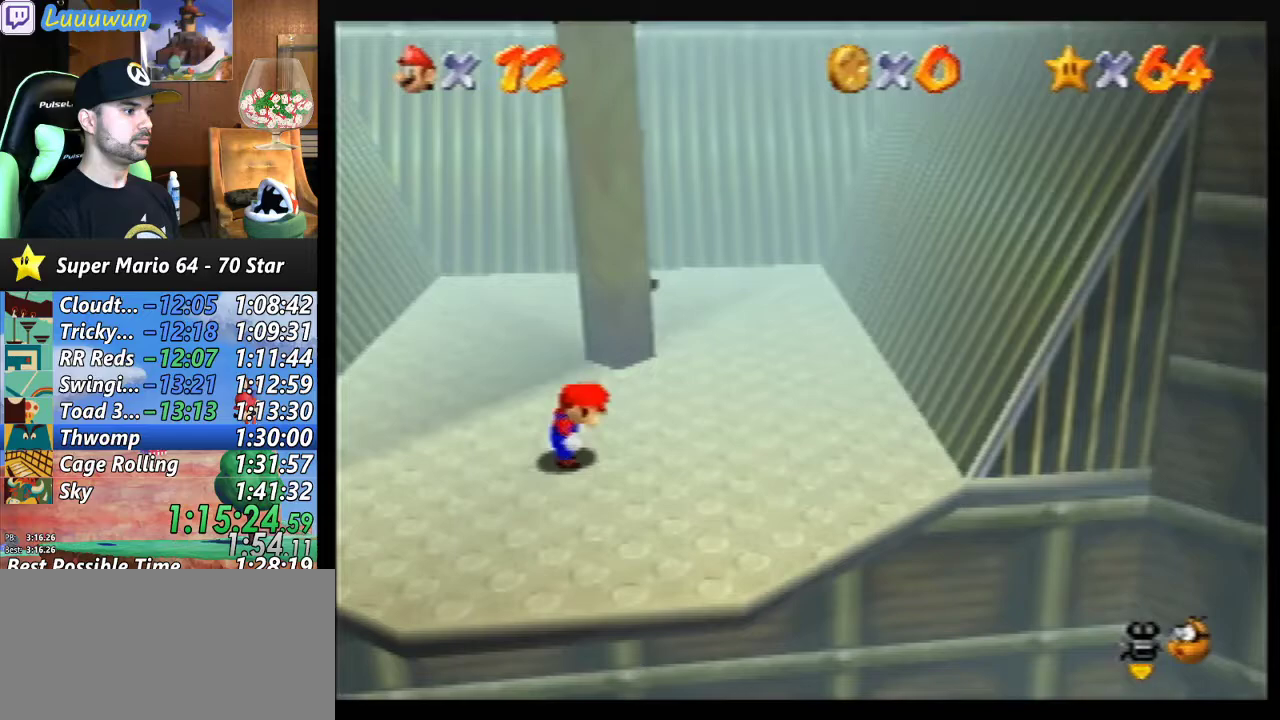
{"buttons": [], "left_stick": "right", "events": [[100, "left_stick", "right"], [200, "A", "down"], [267, "A", "up"]]}
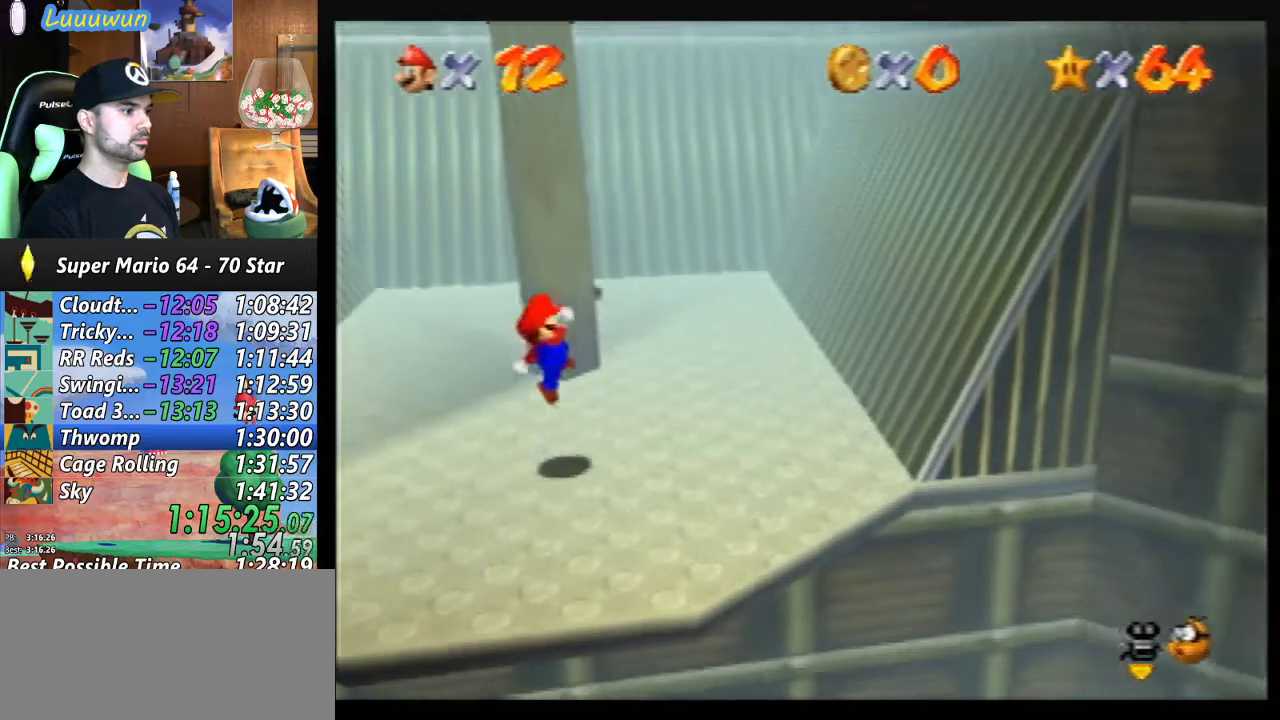
{"buttons": [], "left_stick": "right", "events": [[233, "A", "down"], [500, "A", "up"]]}
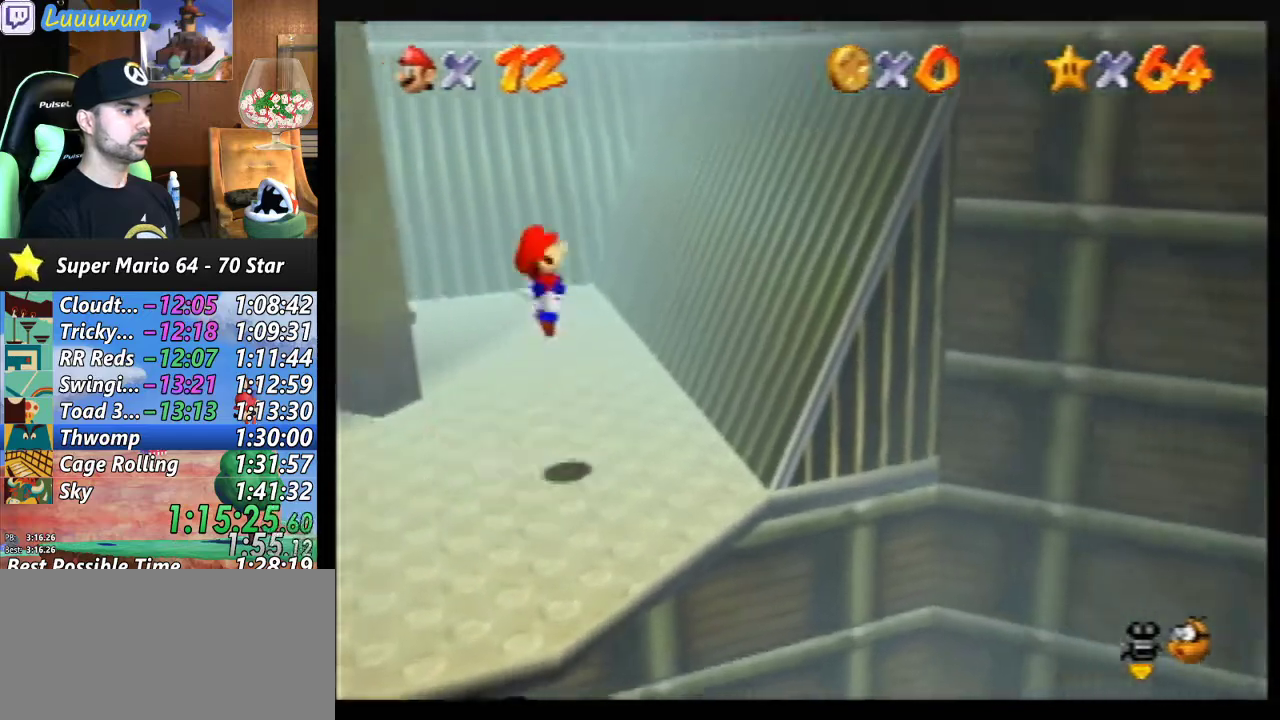
{"buttons": ["A"], "left_stick": "right", "events": [[433, "A", "down"]]}
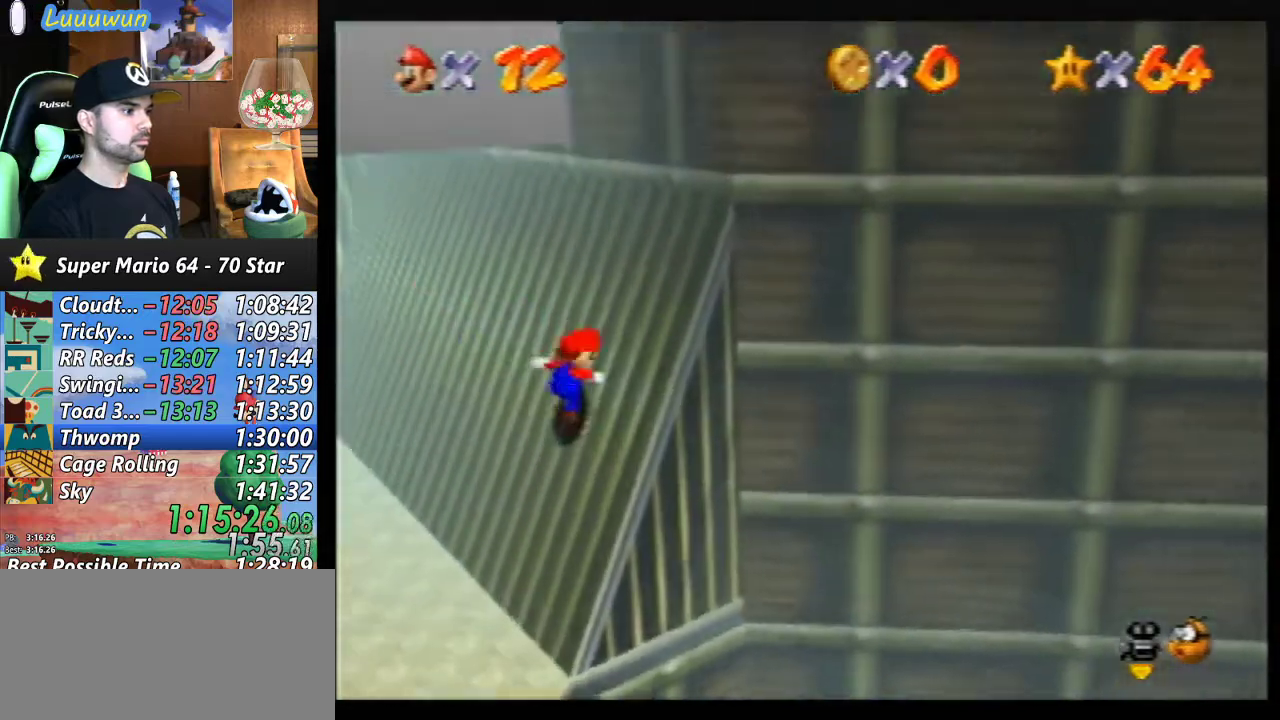
{"buttons": ["A"], "left_stick": "down-left", "events": [[67, "left_stick", "left"], [133, "A", "up"], [167, "left_stick", "down-left"], [233, "A", "down"]]}
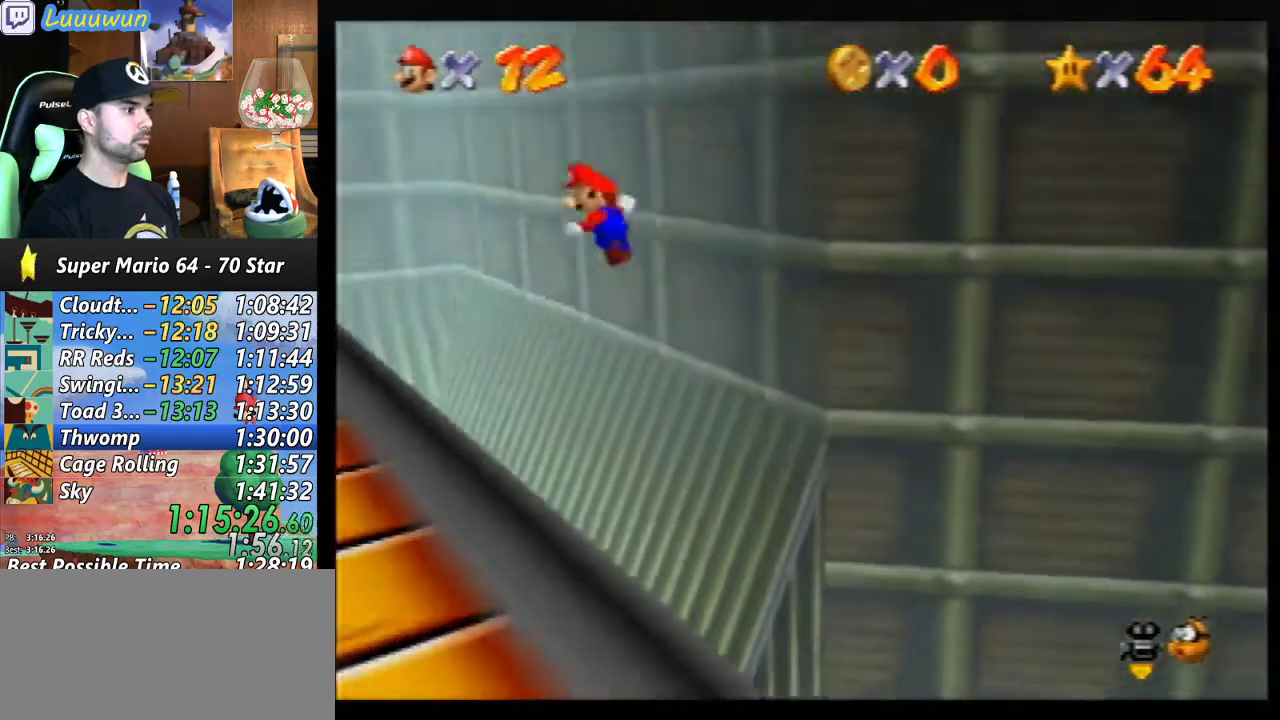
{"buttons": [], "left_stick": "down-right", "events": [[267, "A", "up"], [300, "left_stick", "down"], [467, "left_stick", "down-right"]]}
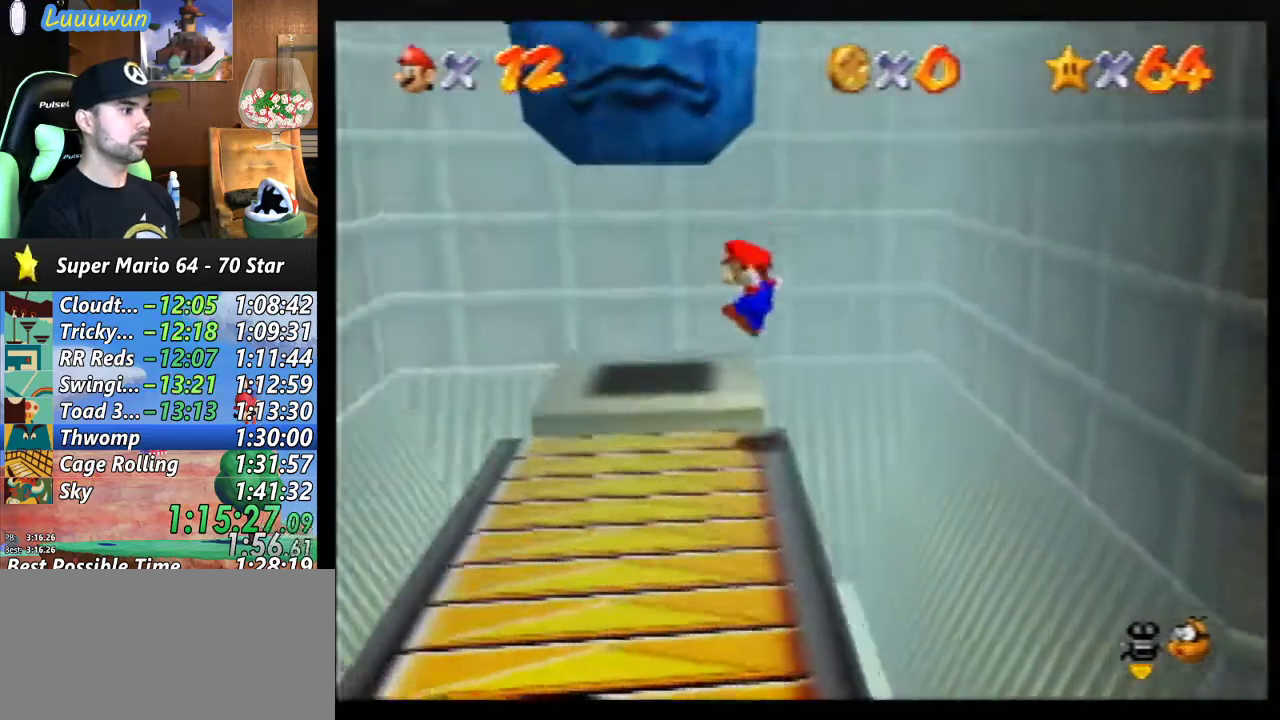
{"buttons": [], "left_stick": "down-right", "events": []}
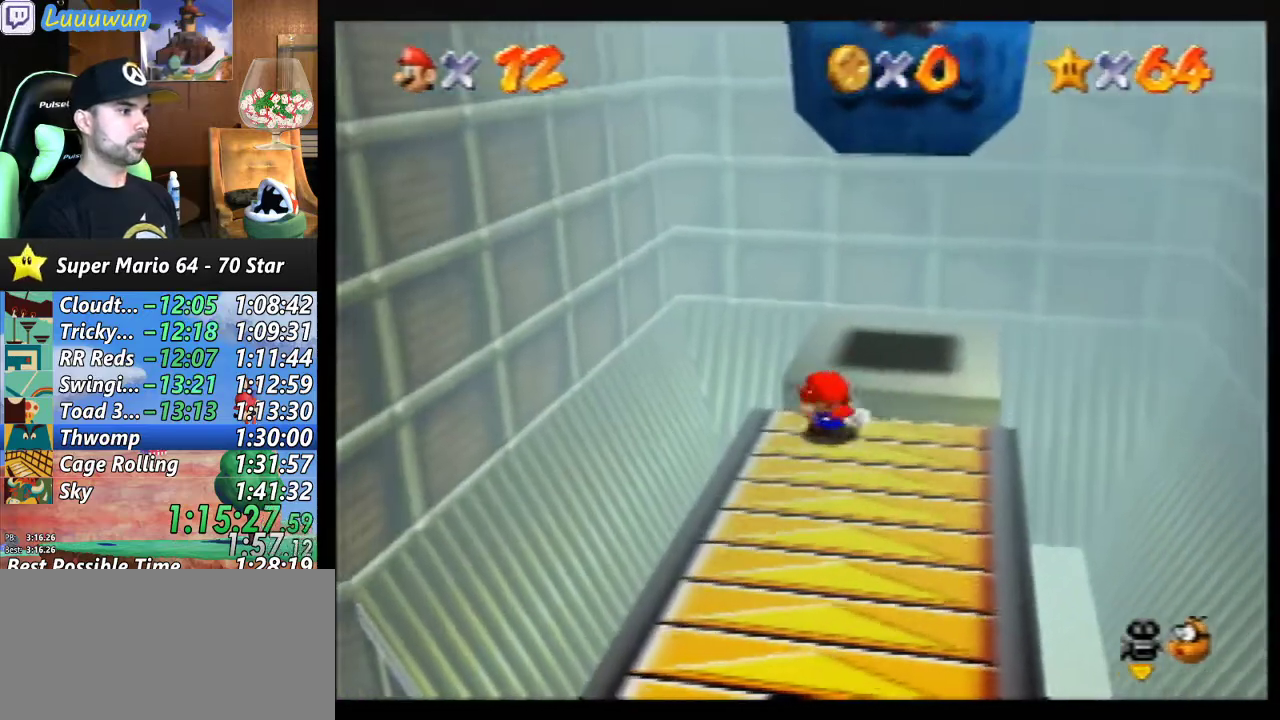
{"buttons": [], "left_stick": "up", "events": [[167, "left_stick", "down"], [433, "left_stick", "up"]]}
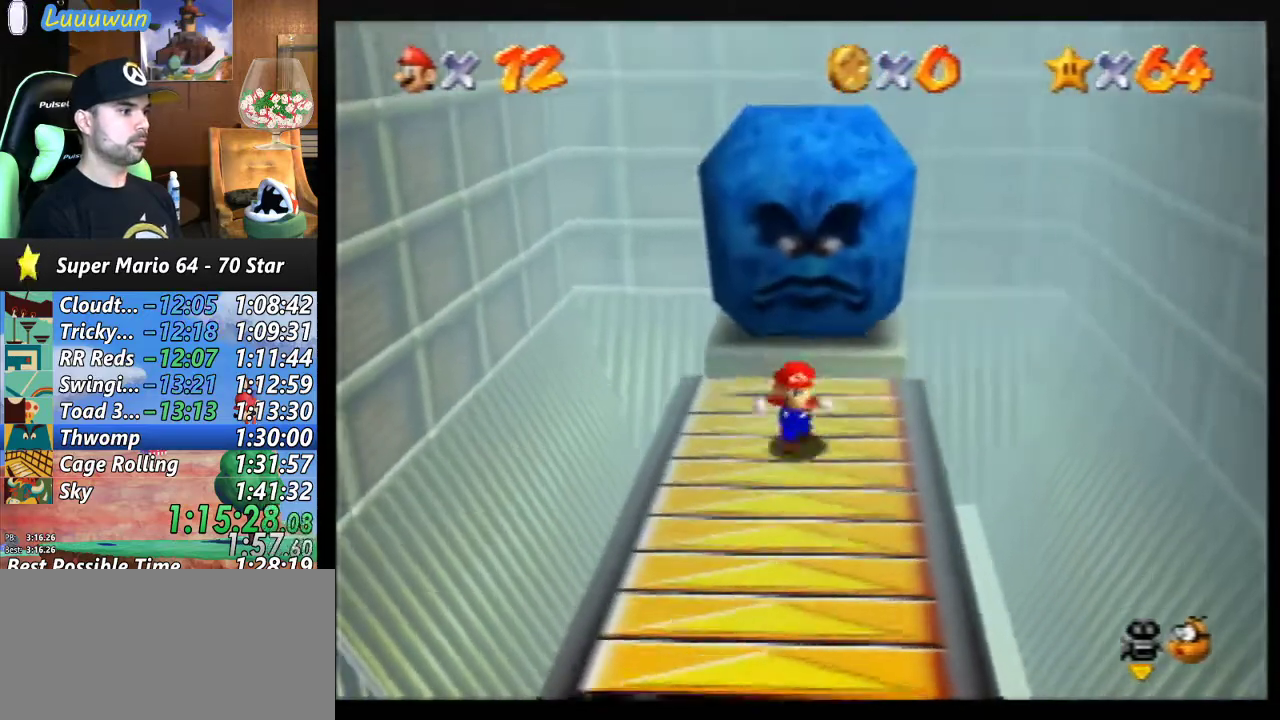
{"buttons": ["A"], "left_stick": "up", "events": [[367, "A", "down"]]}
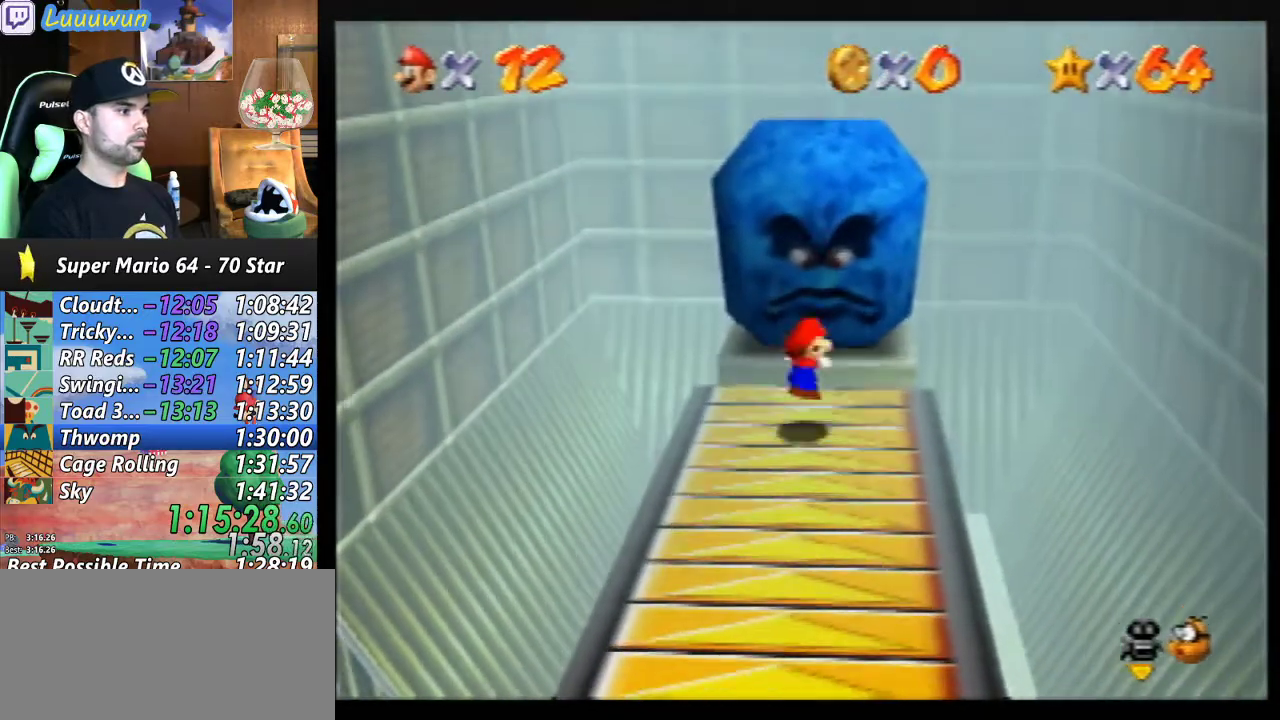
{"buttons": [], "left_stick": "center", "events": [[367, "A", "up"], [467, "left_stick", "center"]]}
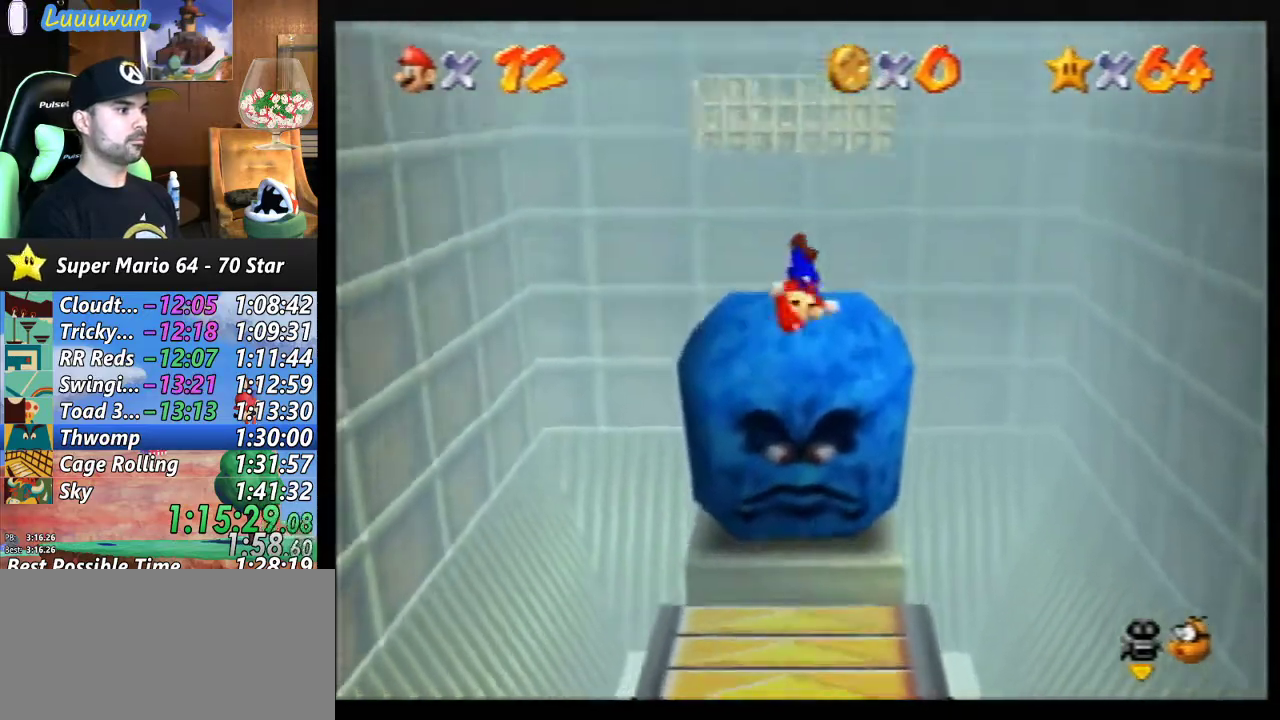
{"buttons": [], "left_stick": "center", "events": []}
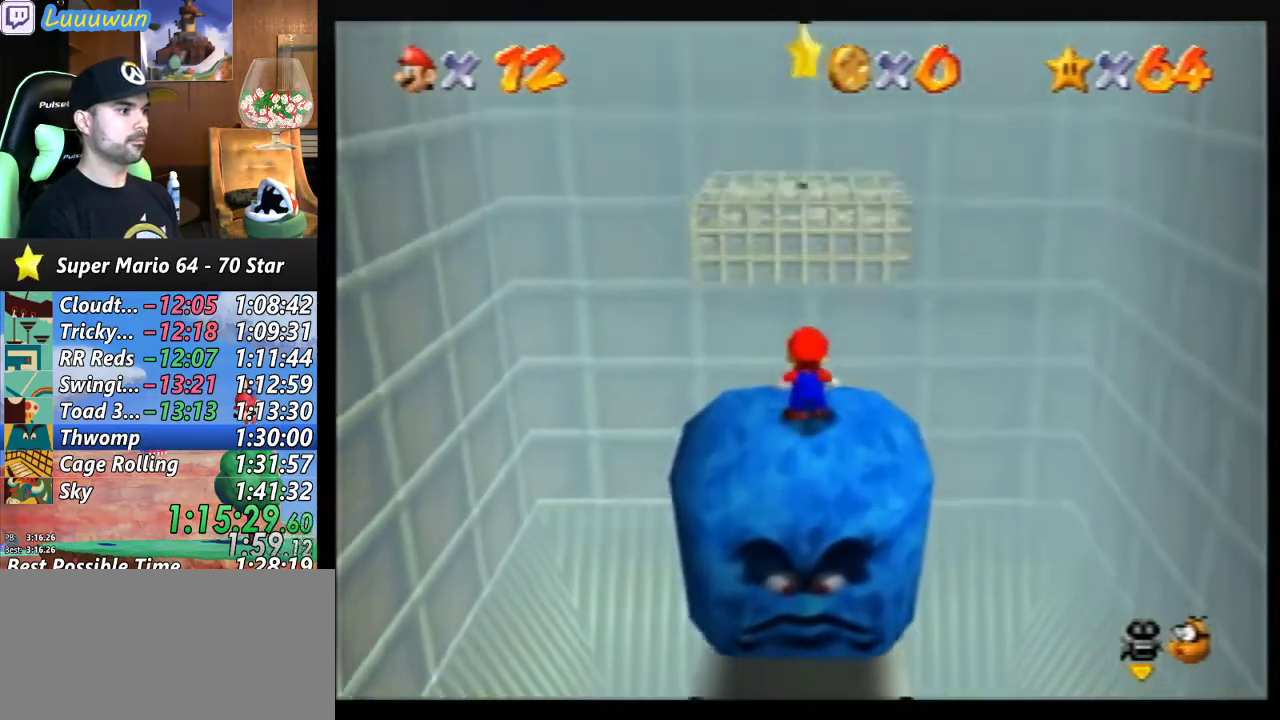
{"buttons": [], "left_stick": "up", "events": [[467, "left_stick", "up"]]}
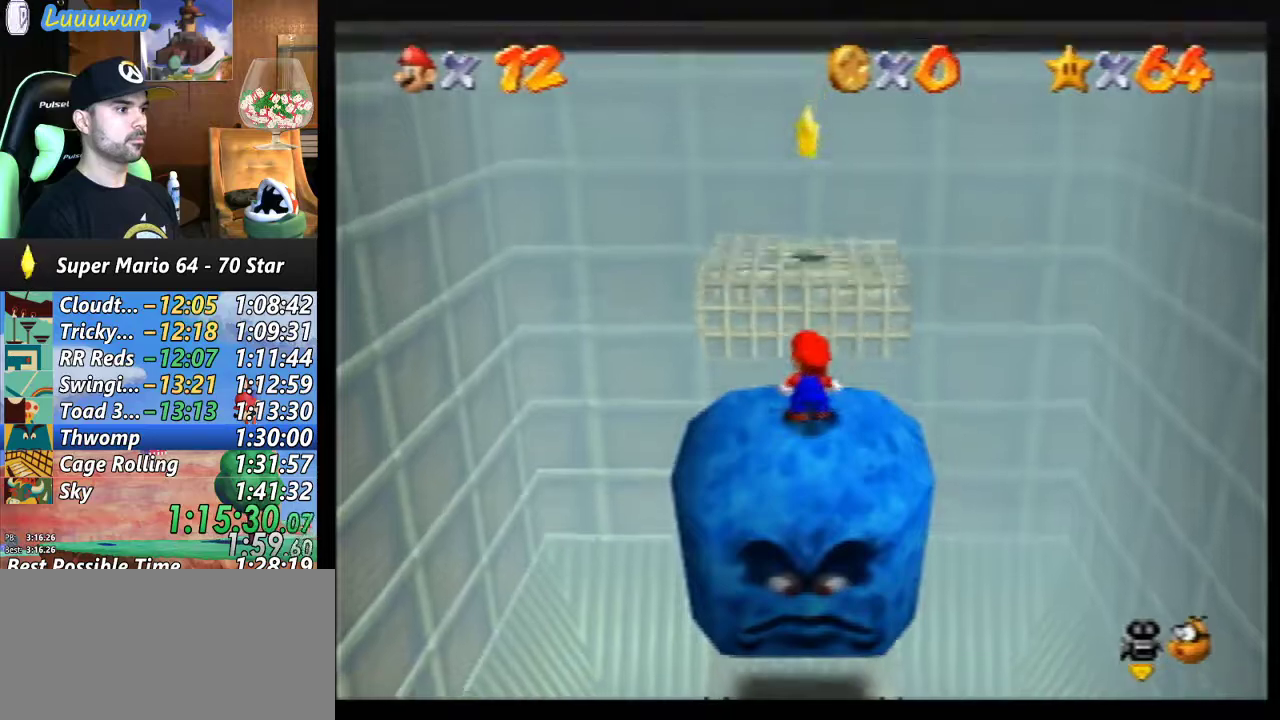
{"buttons": ["A"], "left_stick": "up", "events": [[133, "A", "down"]]}
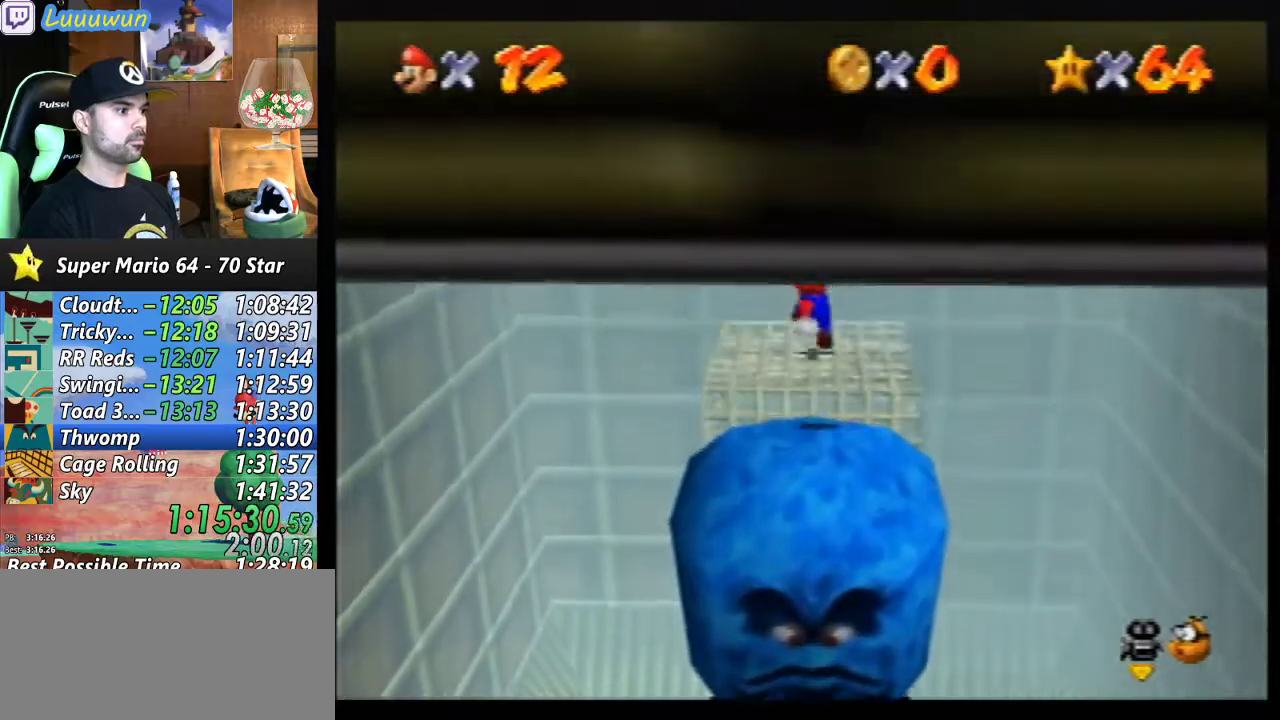
{"buttons": [], "left_stick": "center", "events": [[333, "A", "up"], [367, "left_stick", "center"]]}
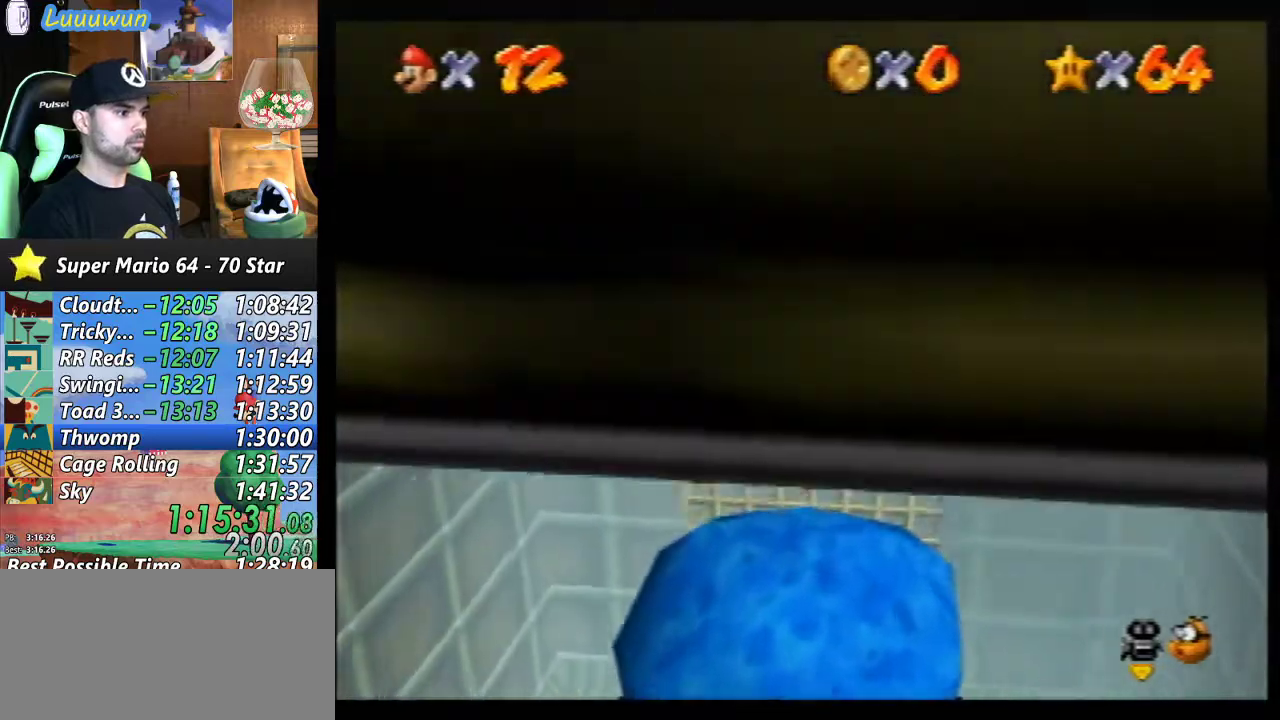
{"buttons": [], "left_stick": "center", "events": [[133, "A", "down"], [167, "Z", "down"], [233, "A", "up"], [333, "Z", "up"]]}